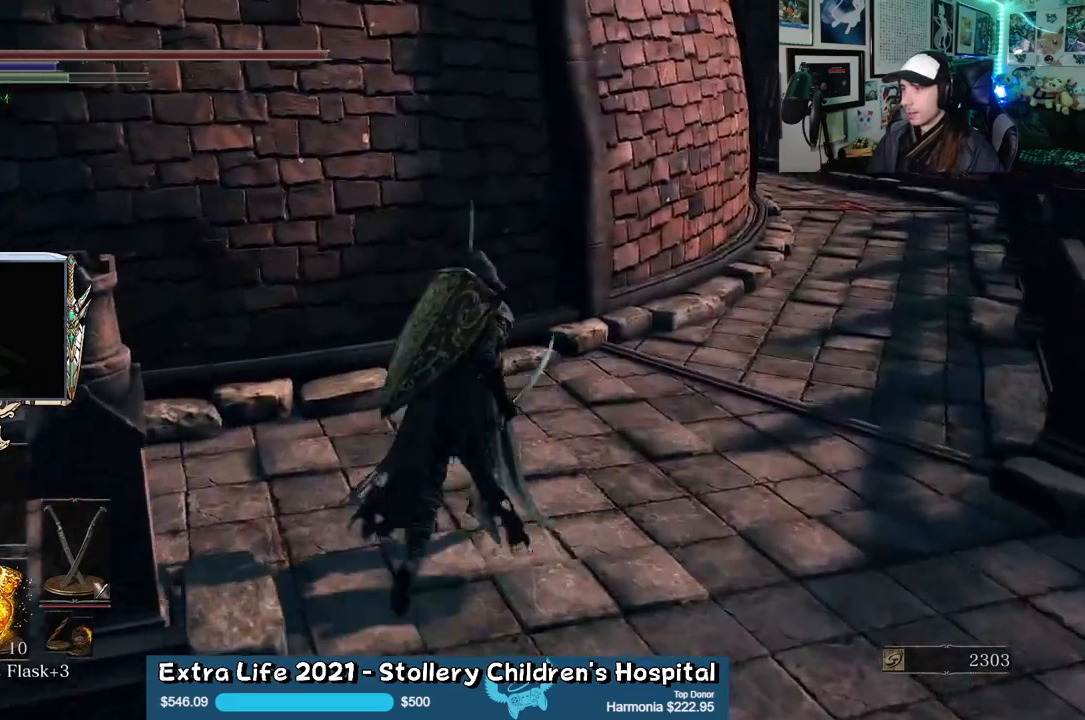
Gameplay with a controller (Xbox layout); each line is a JSON object with the inputs held at the frame after it. "events" lists button and stick changes between this image and that frame as [ms after this image, input, new state], when the widget could be followed in between.
{"buttons": [], "left_stick": "center", "right_stick": "left", "events": [[33, "left_stick", "right"], [117, "left_stick", "down"], [167, "left_stick", "center"]]}
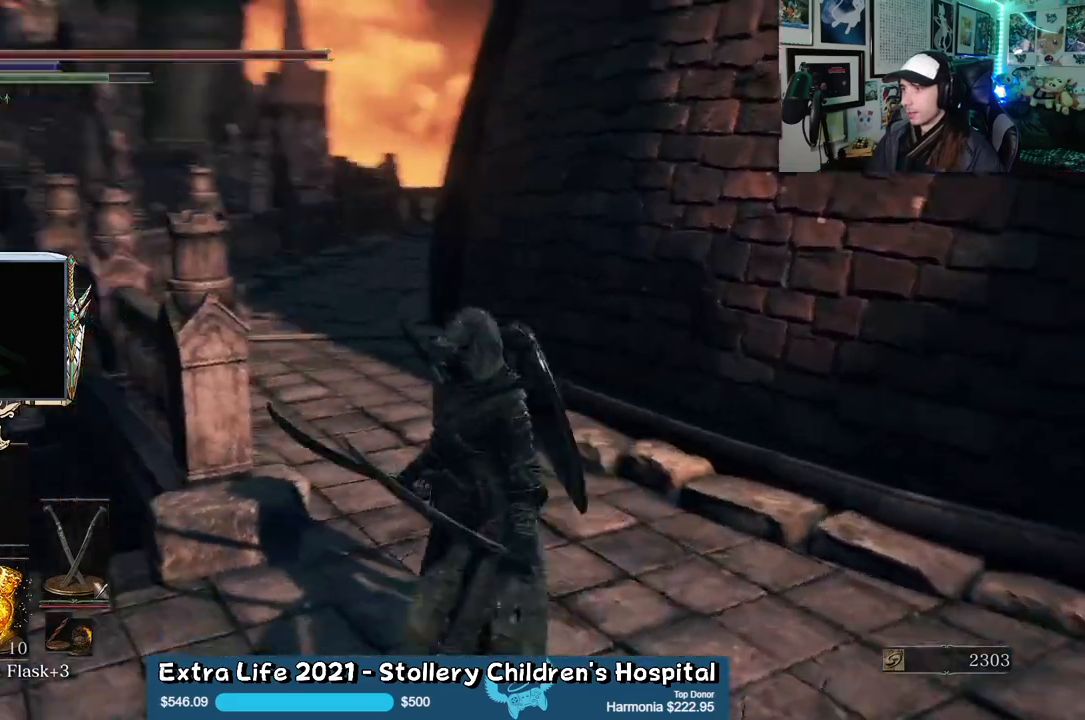
{"buttons": ["B"], "left_stick": "up", "right_stick": "center", "events": [[33, "left_stick", "up"], [67, "right_stick", "center"], [300, "B", "down"]]}
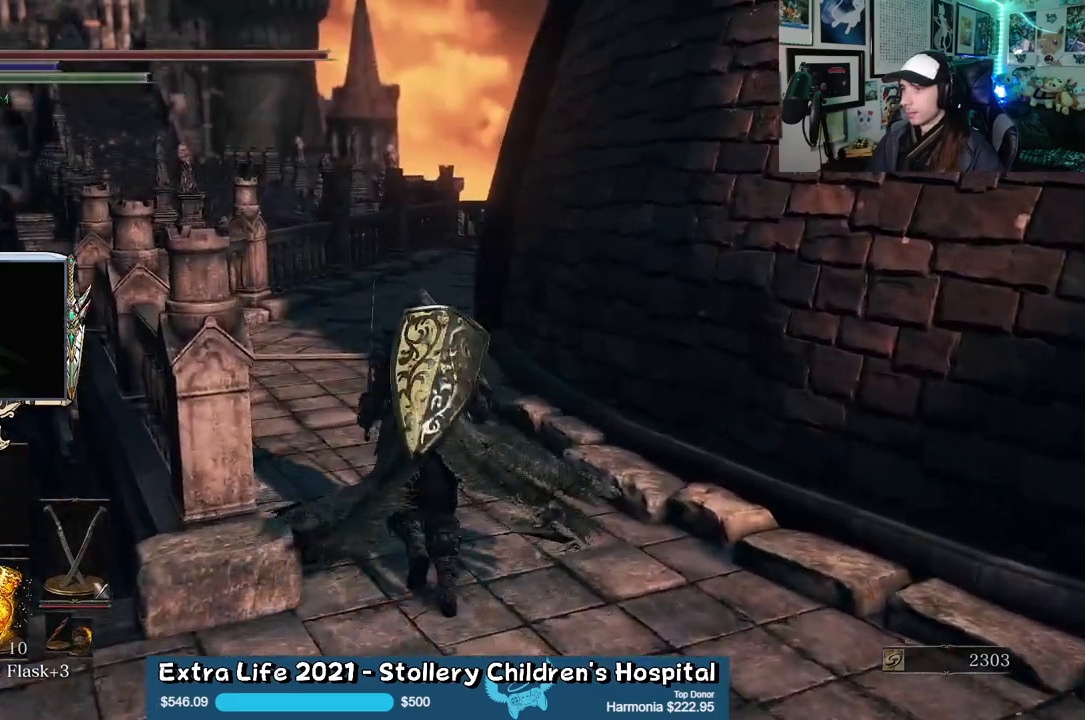
{"buttons": ["B"], "left_stick": "up", "right_stick": "up-left", "events": [[483, "right_stick", "up-left"]]}
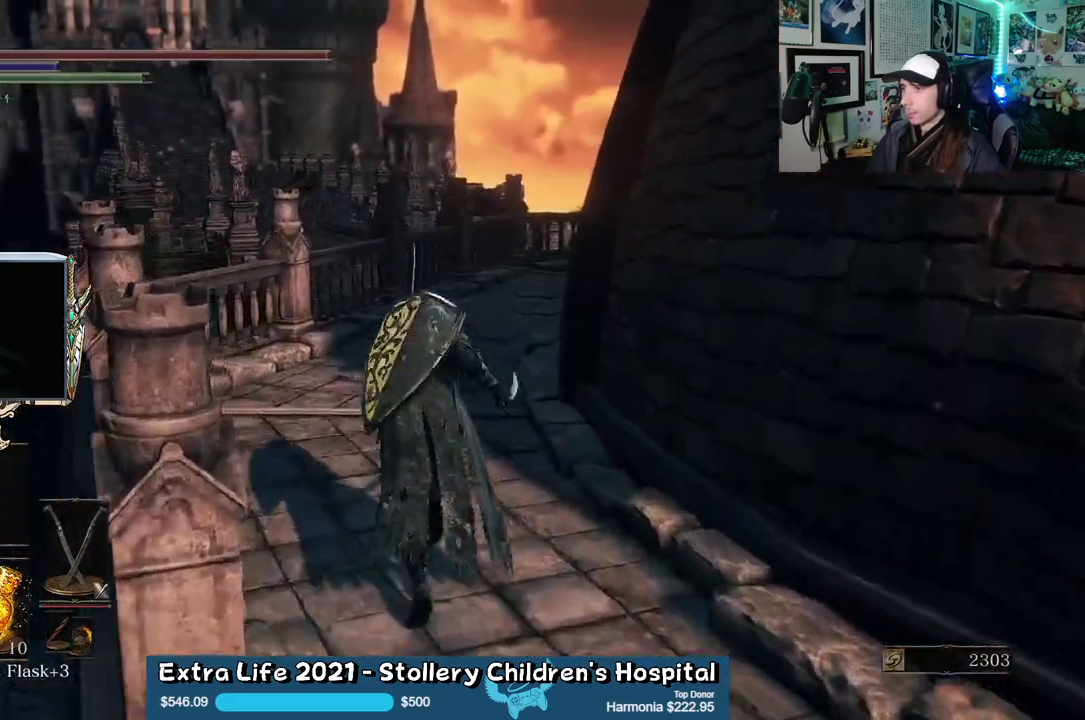
{"buttons": ["B"], "left_stick": "up", "right_stick": "center", "events": [[150, "right_stick", "center"]]}
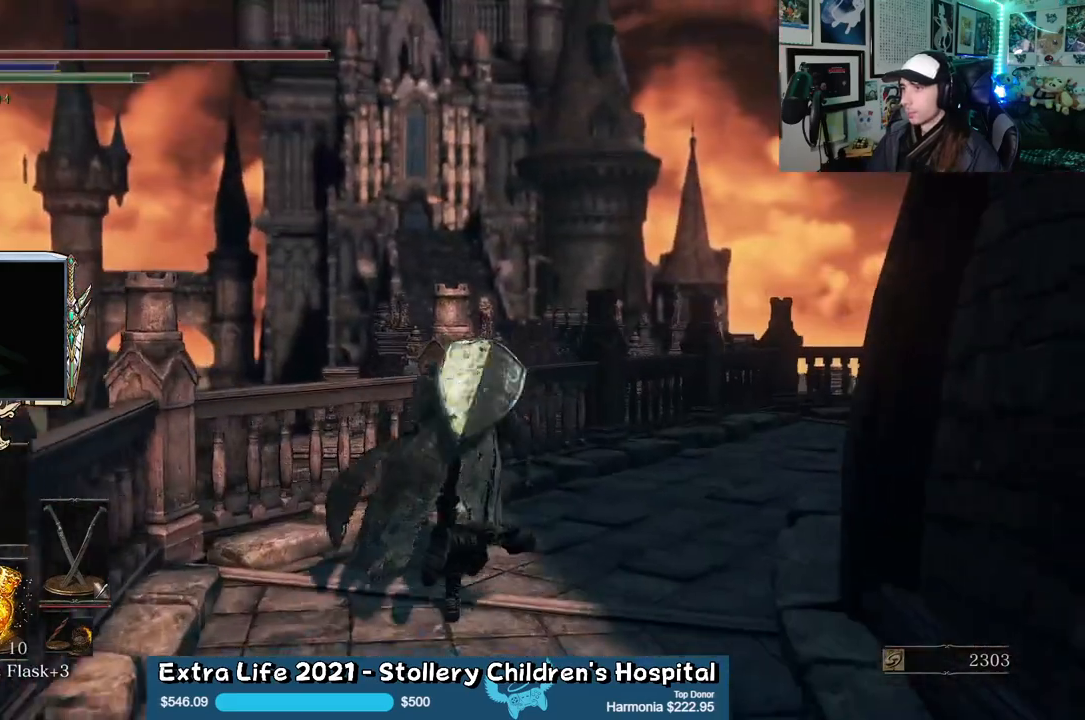
{"buttons": ["B"], "left_stick": "up-right", "right_stick": "center", "events": [[67, "left_stick", "up-right"], [233, "right_stick", "up-left"], [350, "right_stick", "center"]]}
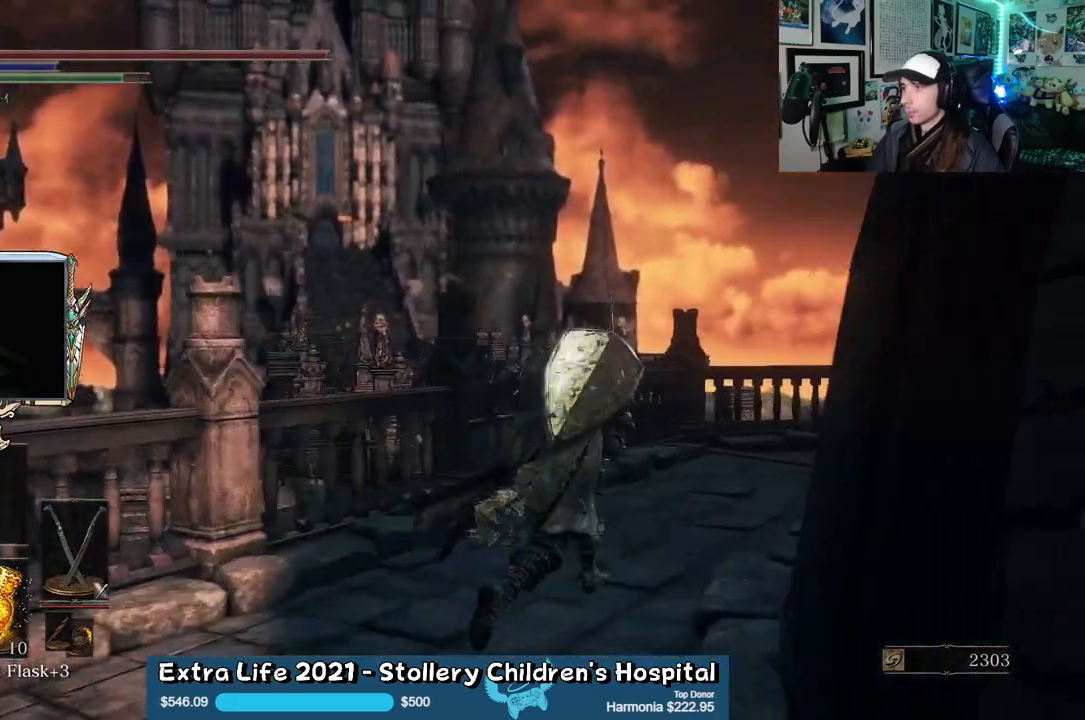
{"buttons": ["B"], "left_stick": "up", "right_stick": "center", "events": [[17, "left_stick", "up"], [267, "right_stick", "up-left"], [383, "right_stick", "center"]]}
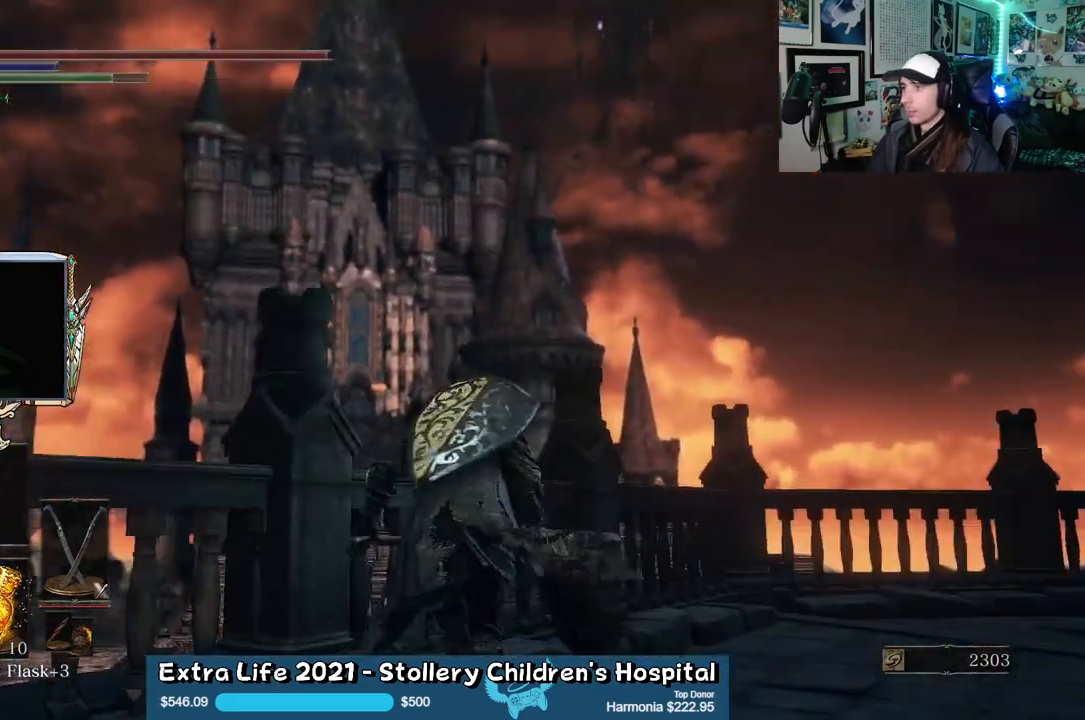
{"buttons": ["B"], "left_stick": "up", "right_stick": "center", "events": [[83, "left_stick", "up-right"], [233, "right_stick", "down-right"], [467, "left_stick", "up"], [467, "right_stick", "center"]]}
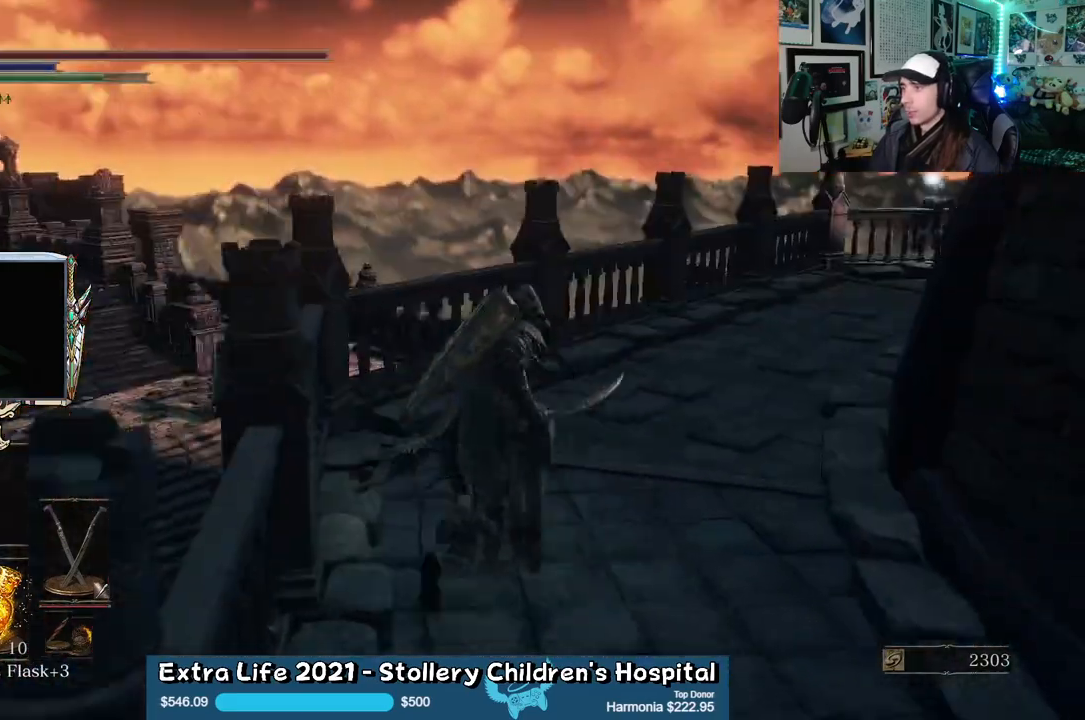
{"buttons": ["B"], "left_stick": "up", "right_stick": "right", "events": [[467, "right_stick", "right"]]}
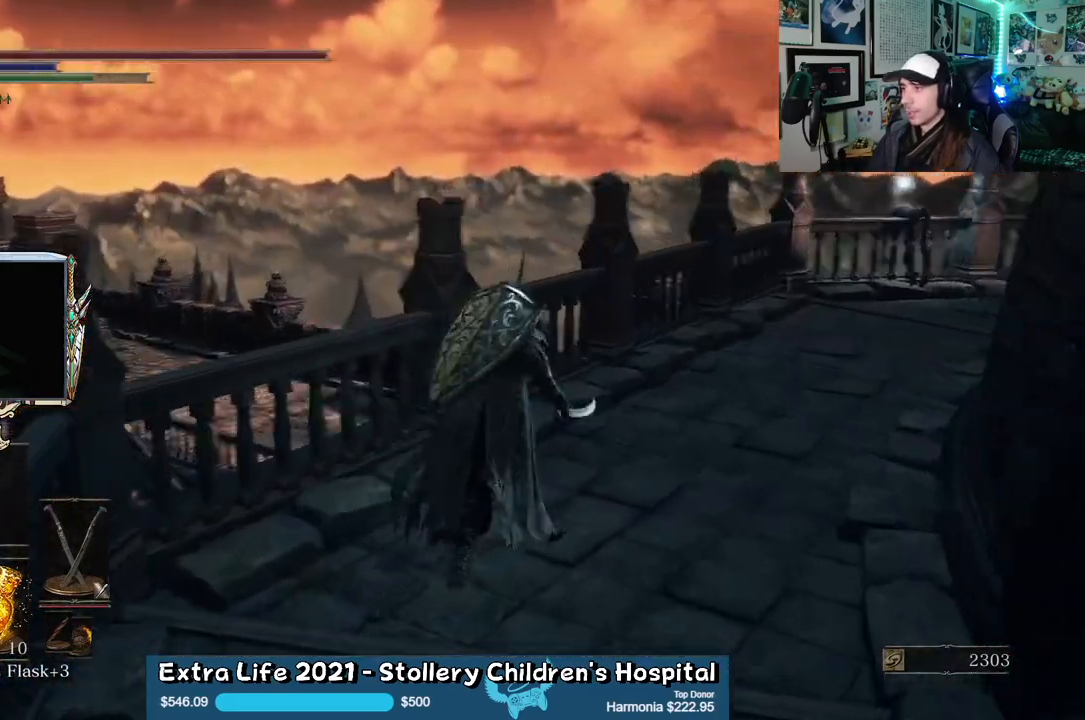
{"buttons": ["B"], "left_stick": "up", "right_stick": "center", "events": [[283, "right_stick", "center"]]}
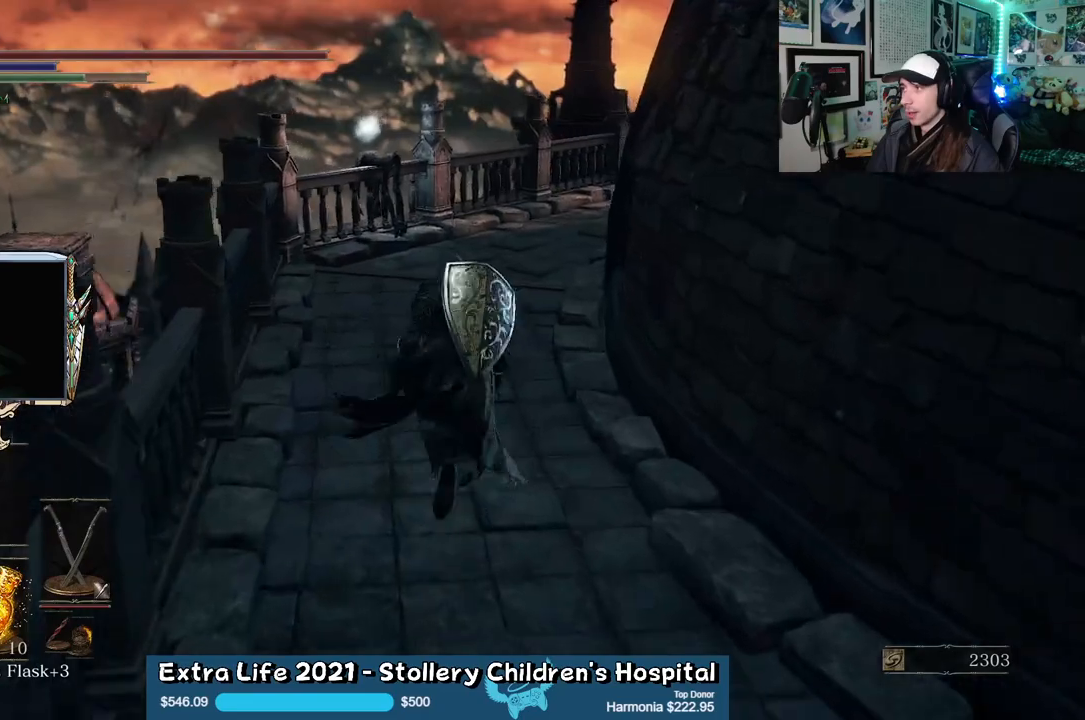
{"buttons": ["B"], "left_stick": "up", "right_stick": "center", "events": []}
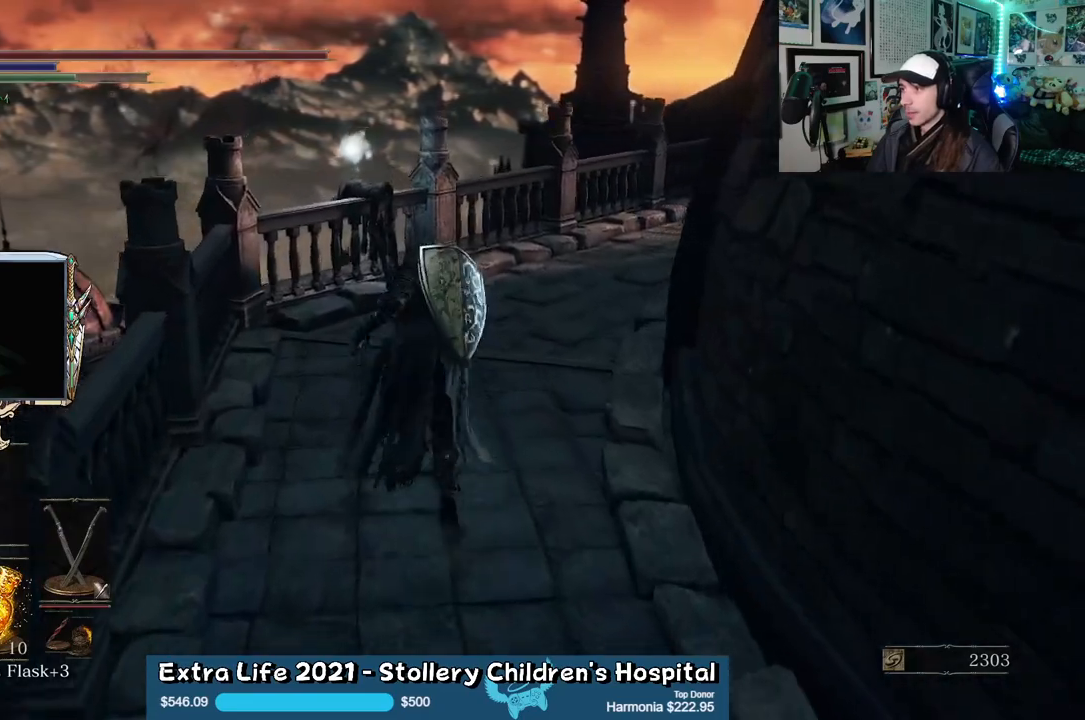
{"buttons": ["B"], "left_stick": "up", "right_stick": "center", "events": []}
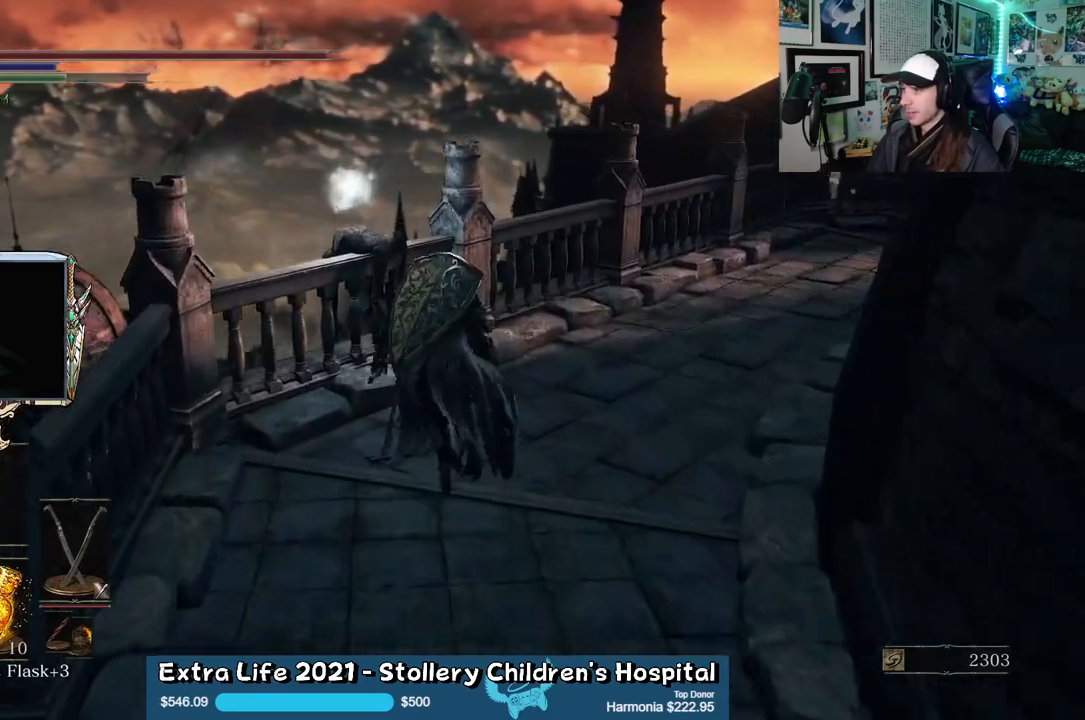
{"buttons": [], "left_stick": "up", "right_stick": "center", "events": [[183, "B", "up"], [317, "A", "down"], [450, "A", "up"]]}
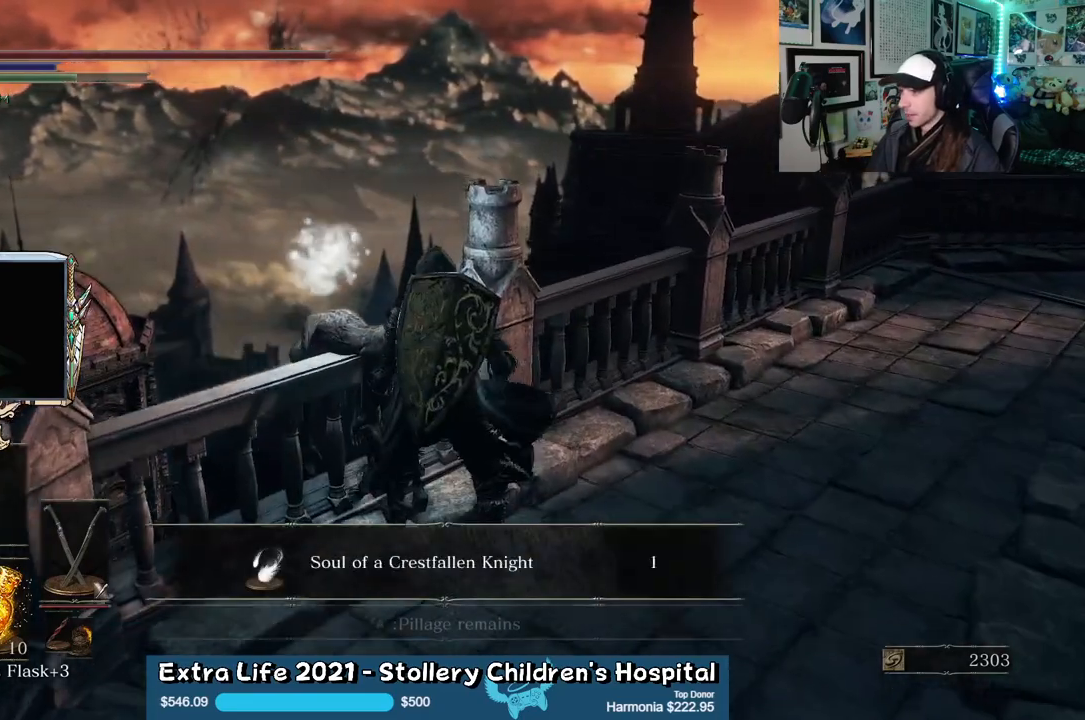
{"buttons": [], "left_stick": "up-right", "right_stick": "center", "events": [[83, "left_stick", "center"], [317, "right_stick", "right"], [450, "left_stick", "up-right"], [483, "right_stick", "center"]]}
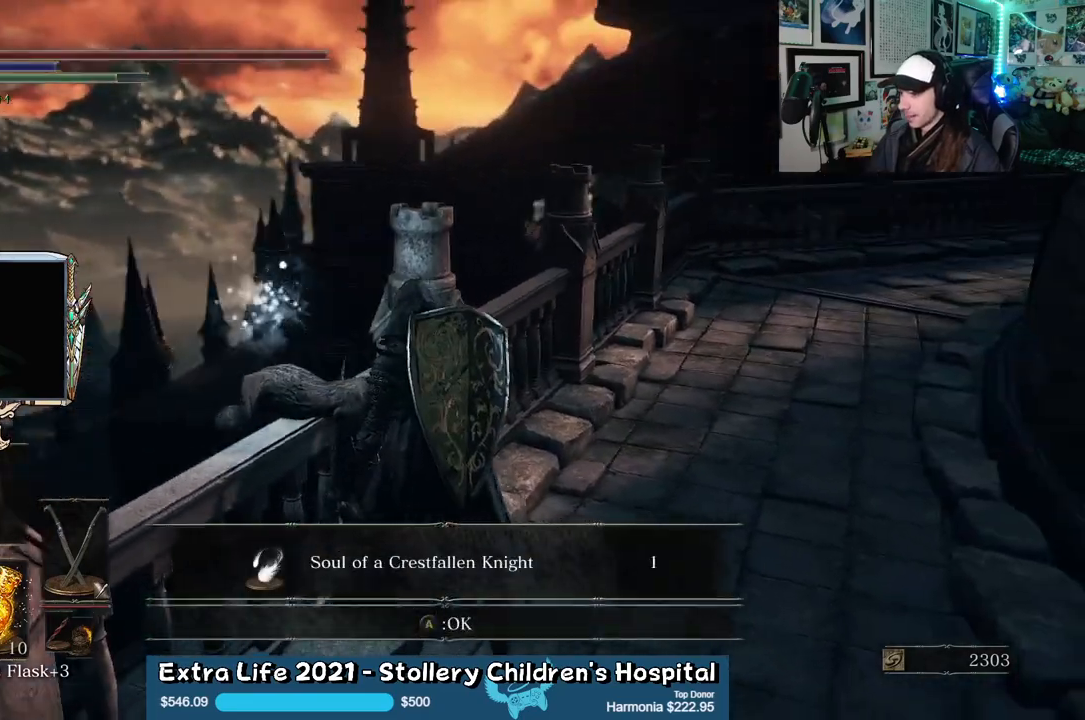
{"buttons": [], "left_stick": "up", "right_stick": "right", "events": [[33, "A", "down"], [150, "A", "up"], [317, "right_stick", "right"], [467, "left_stick", "up"]]}
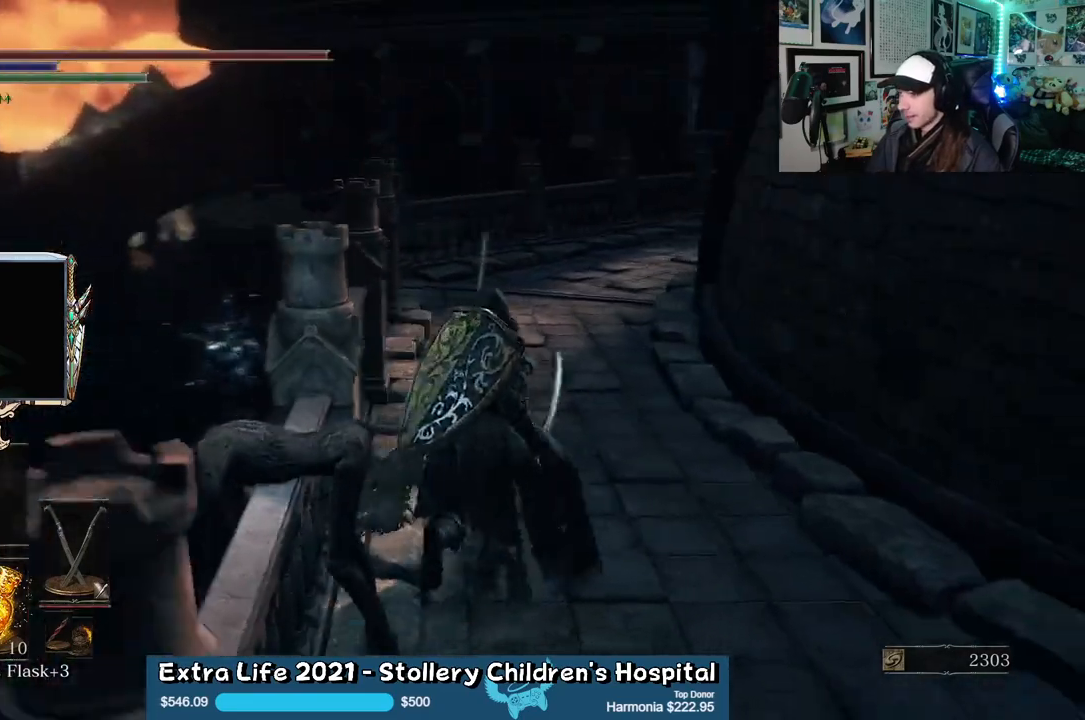
{"buttons": ["B"], "left_stick": "up", "right_stick": "center", "events": [[17, "right_stick", "center"], [83, "B", "down"]]}
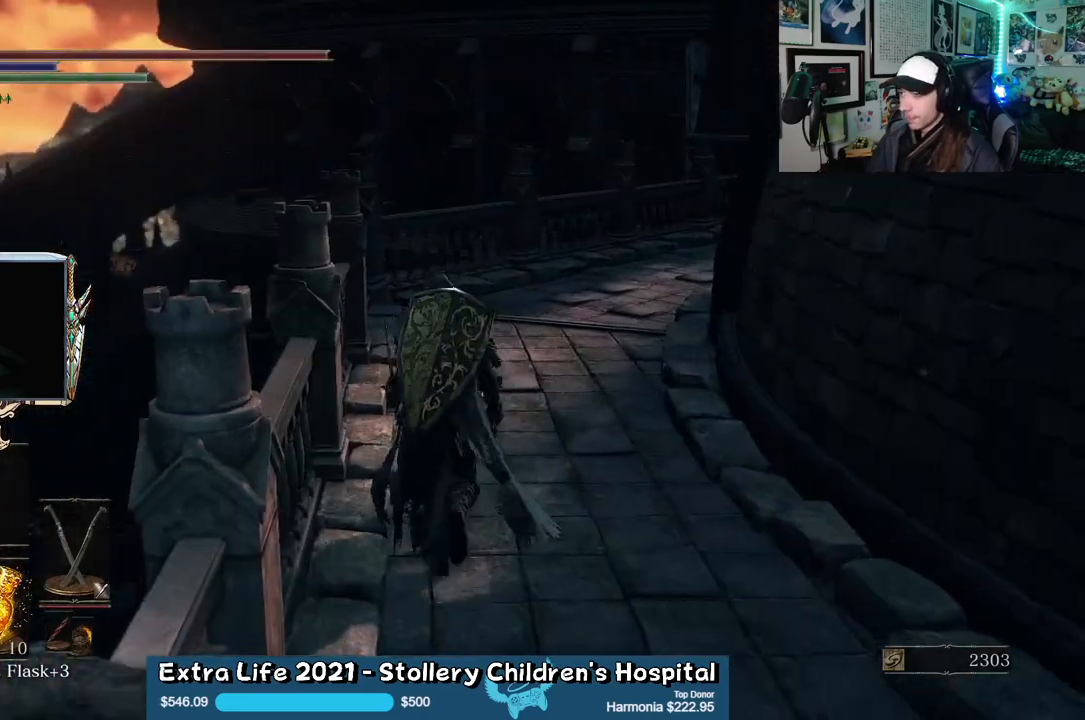
{"buttons": ["B"], "left_stick": "up", "right_stick": "center", "events": []}
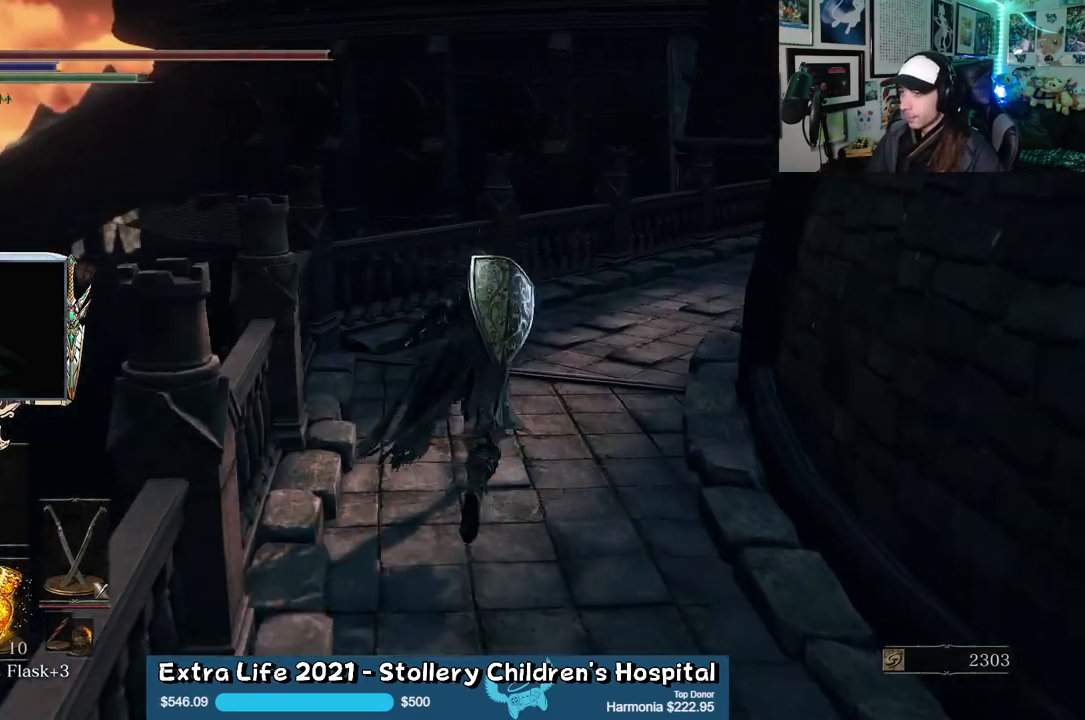
{"buttons": ["B"], "left_stick": "up", "right_stick": "center", "events": [[183, "right_stick", "right"], [500, "right_stick", "center"]]}
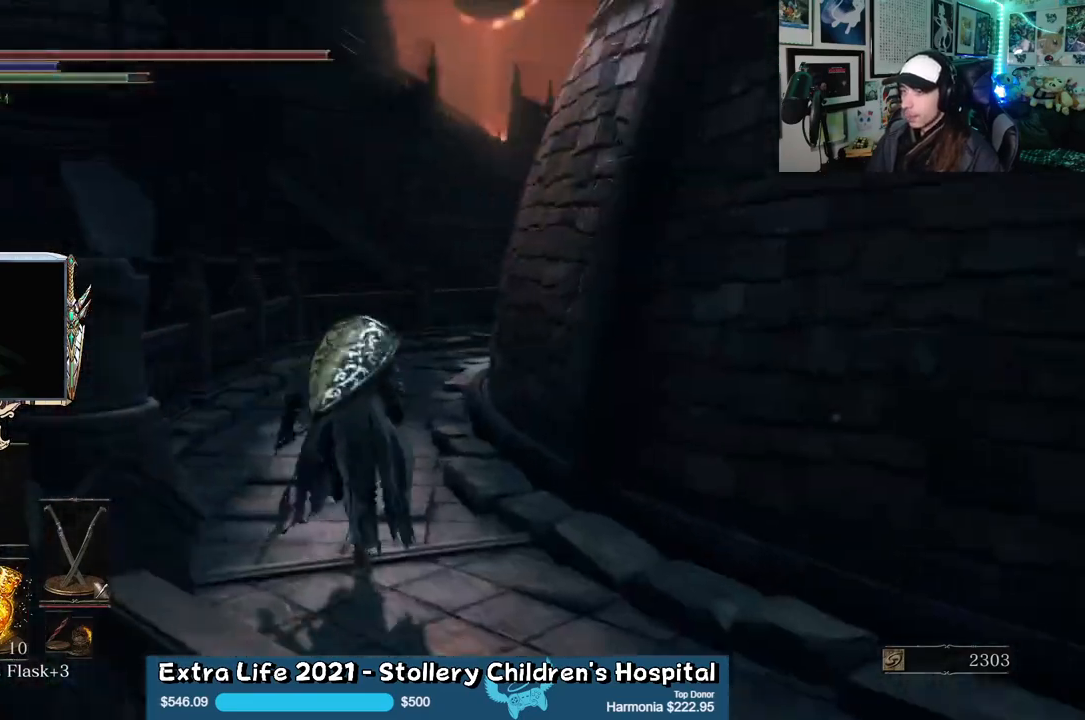
{"buttons": ["B"], "left_stick": "up", "right_stick": "right", "events": [[417, "right_stick", "right"]]}
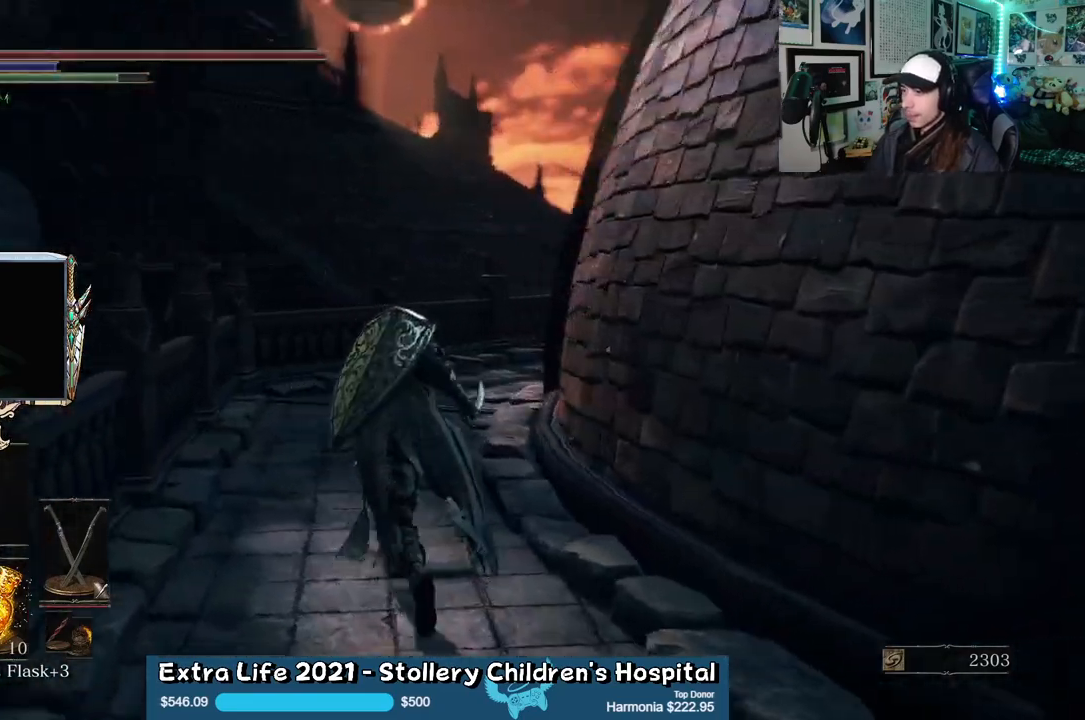
{"buttons": ["B"], "left_stick": "up", "right_stick": "center", "events": [[150, "right_stick", "center"]]}
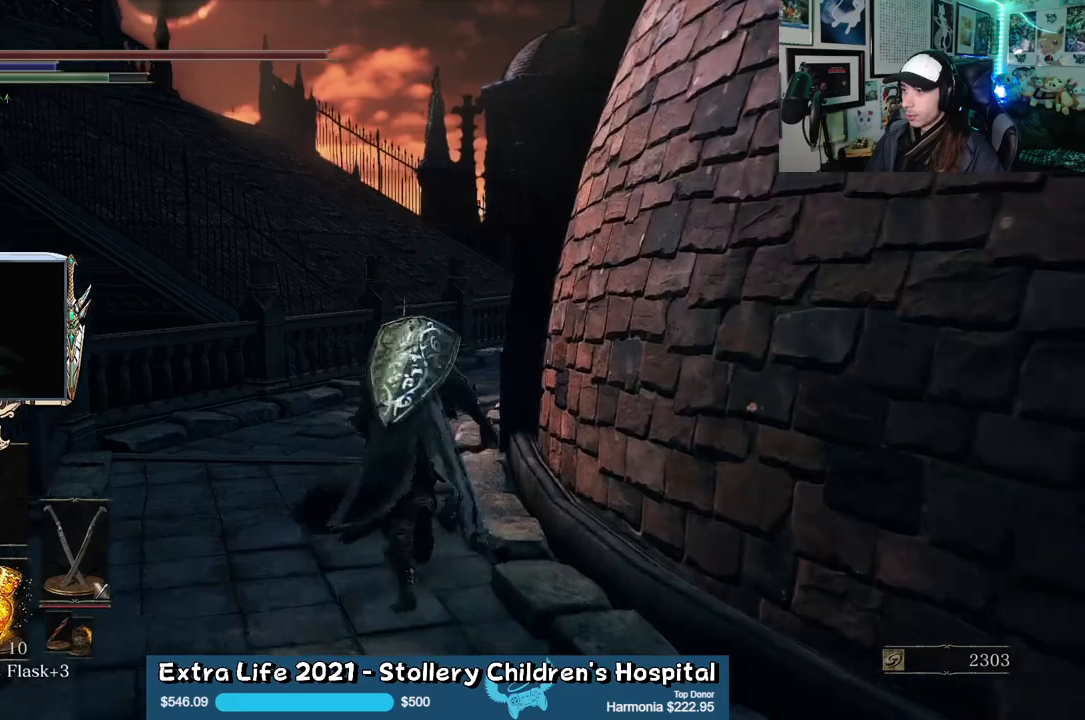
{"buttons": ["B"], "left_stick": "up", "right_stick": "right", "events": [[283, "right_stick", "right"]]}
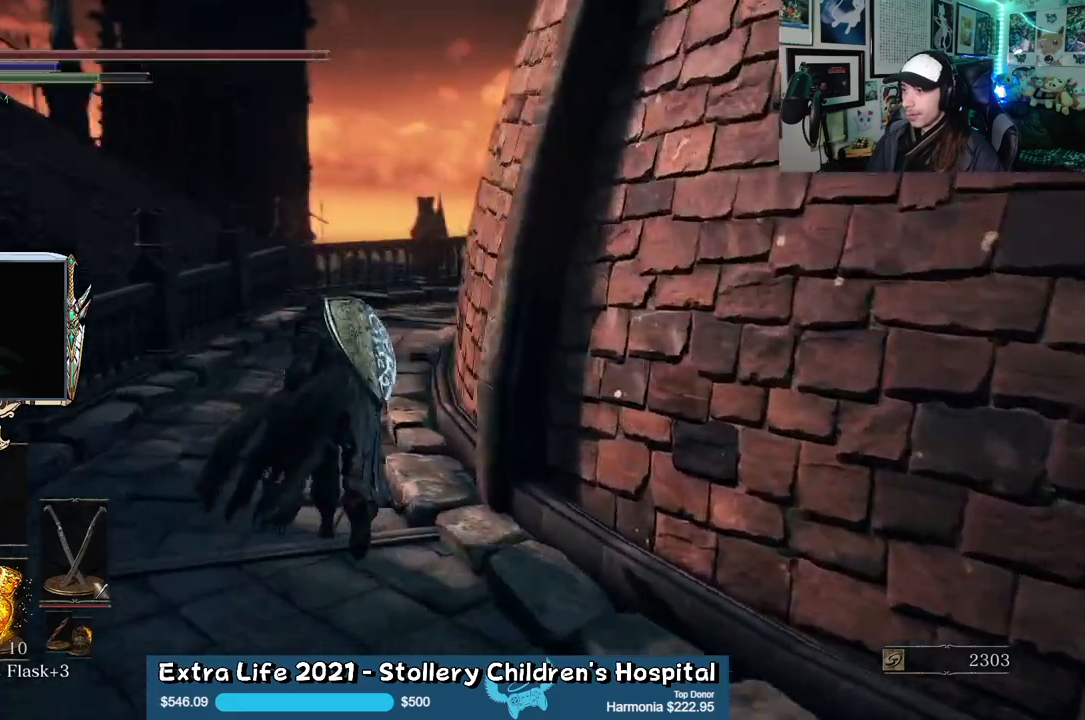
{"buttons": ["B"], "left_stick": "up", "right_stick": "center", "events": [[17, "right_stick", "center"], [250, "right_stick", "right"], [433, "right_stick", "center"]]}
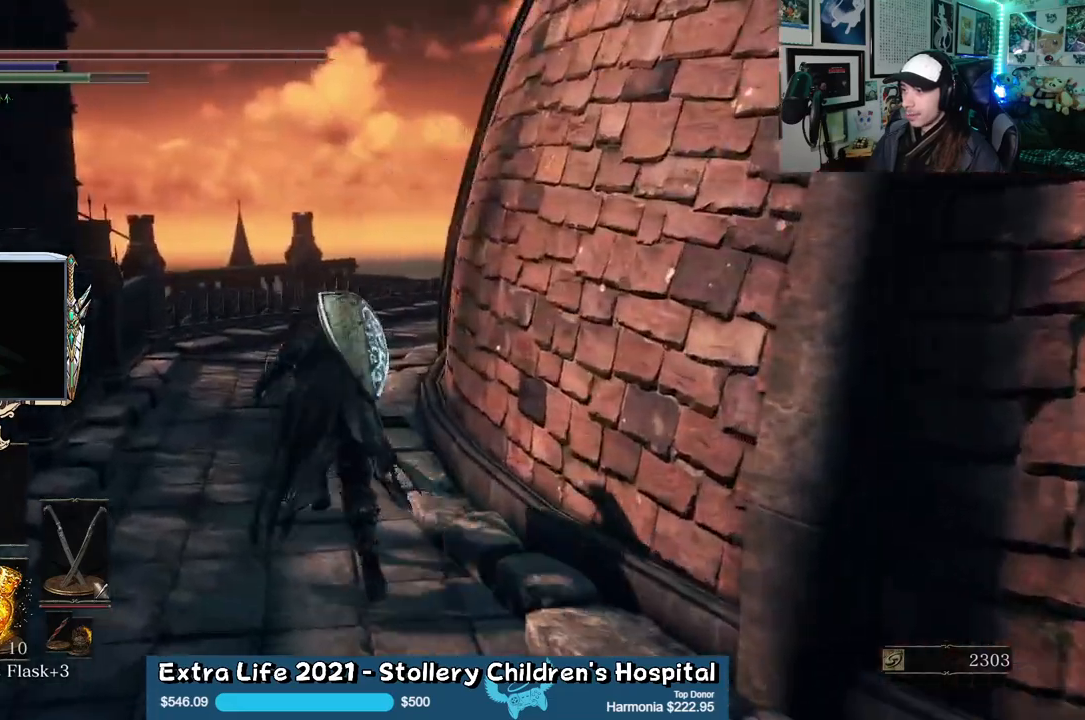
{"buttons": ["B"], "left_stick": "up", "right_stick": "down-right", "events": [[367, "right_stick", "down-right"]]}
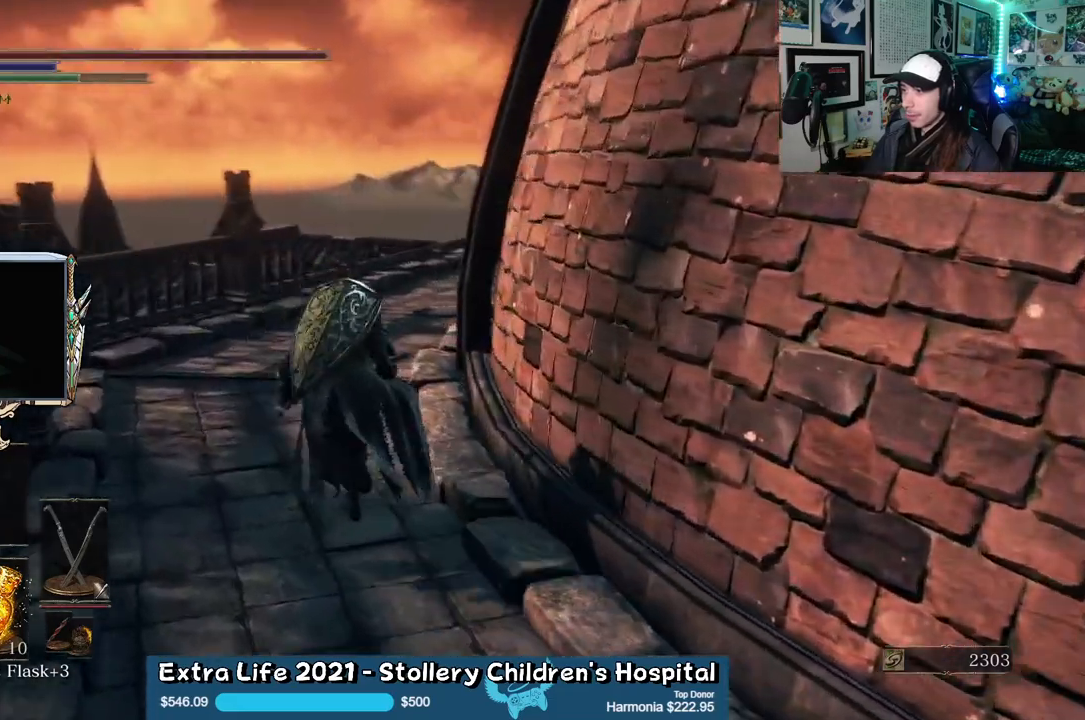
{"buttons": ["B"], "left_stick": "up", "right_stick": "center", "events": [[83, "right_stick", "center"]]}
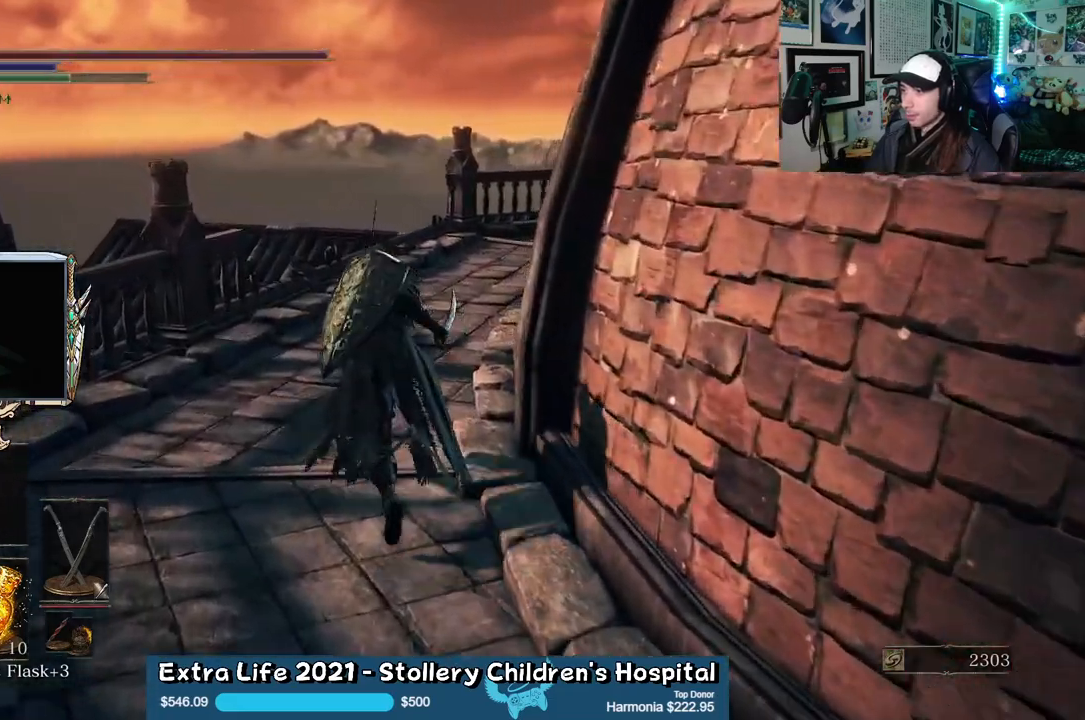
{"buttons": ["B"], "left_stick": "up", "right_stick": "center", "events": []}
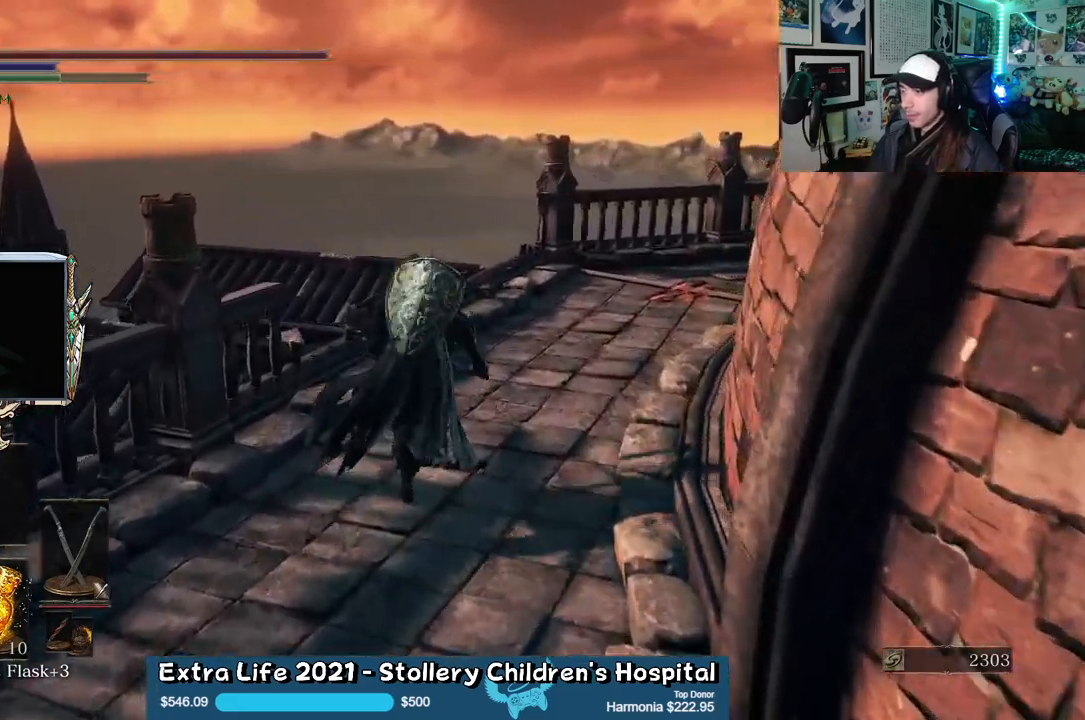
{"buttons": [], "left_stick": "up", "right_stick": "down-right", "events": [[17, "B", "up"], [283, "right_stick", "down-right"]]}
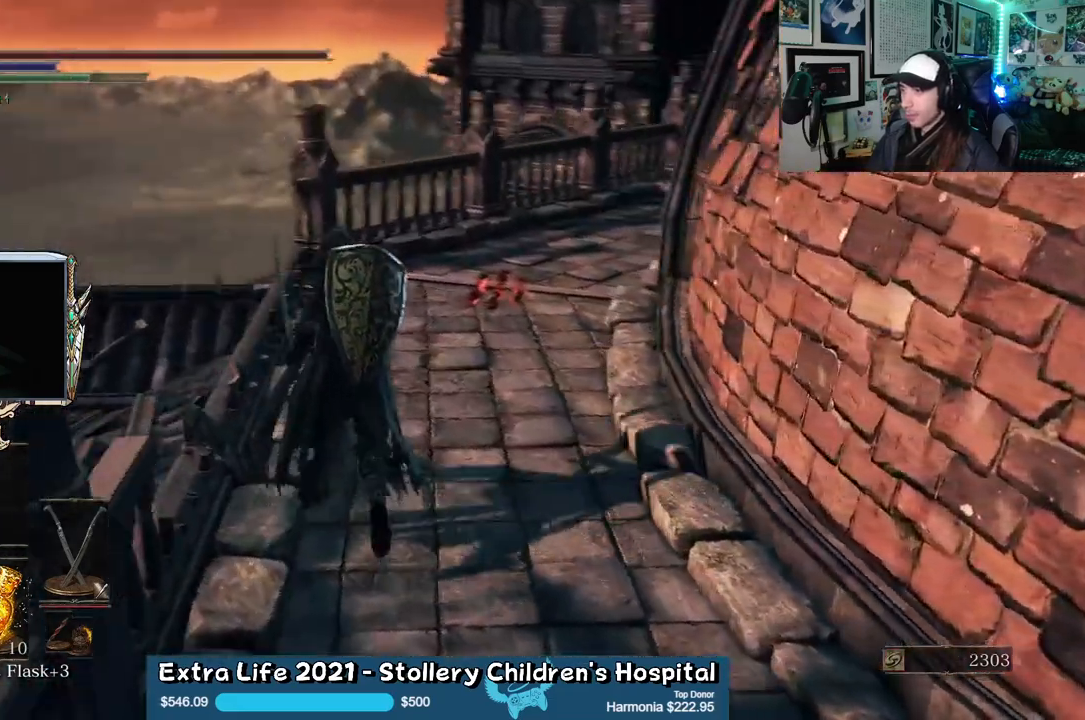
{"buttons": [], "left_stick": "up-left", "right_stick": "center", "events": [[183, "left_stick", "up-left"], [183, "right_stick", "center"]]}
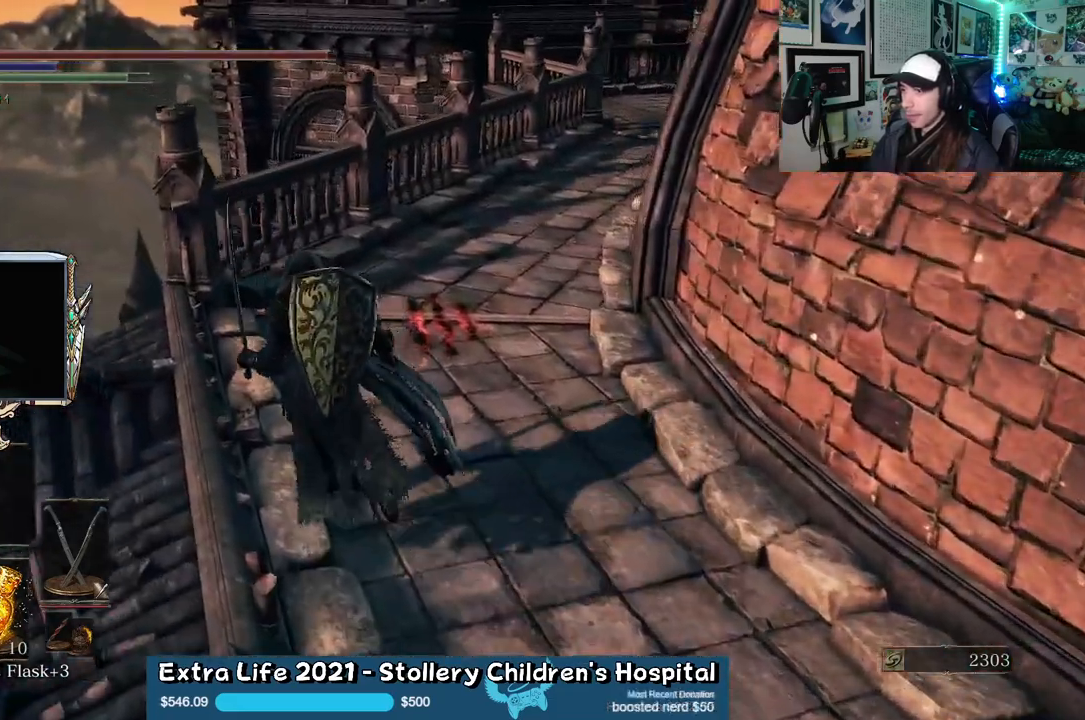
{"buttons": [], "left_stick": "up", "right_stick": "down-left", "events": [[17, "right_stick", "down-left"], [333, "left_stick", "up"]]}
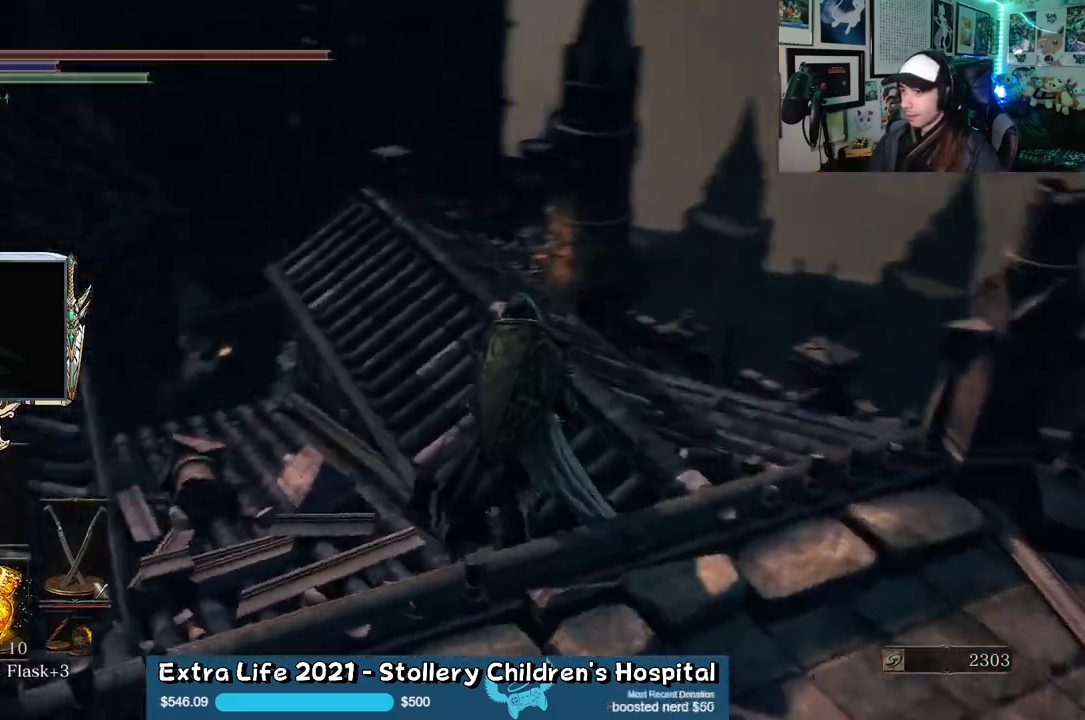
{"buttons": [], "left_stick": "center", "right_stick": "down-left", "events": [[50, "right_stick", "center"], [350, "right_stick", "down-left"], [467, "left_stick", "center"]]}